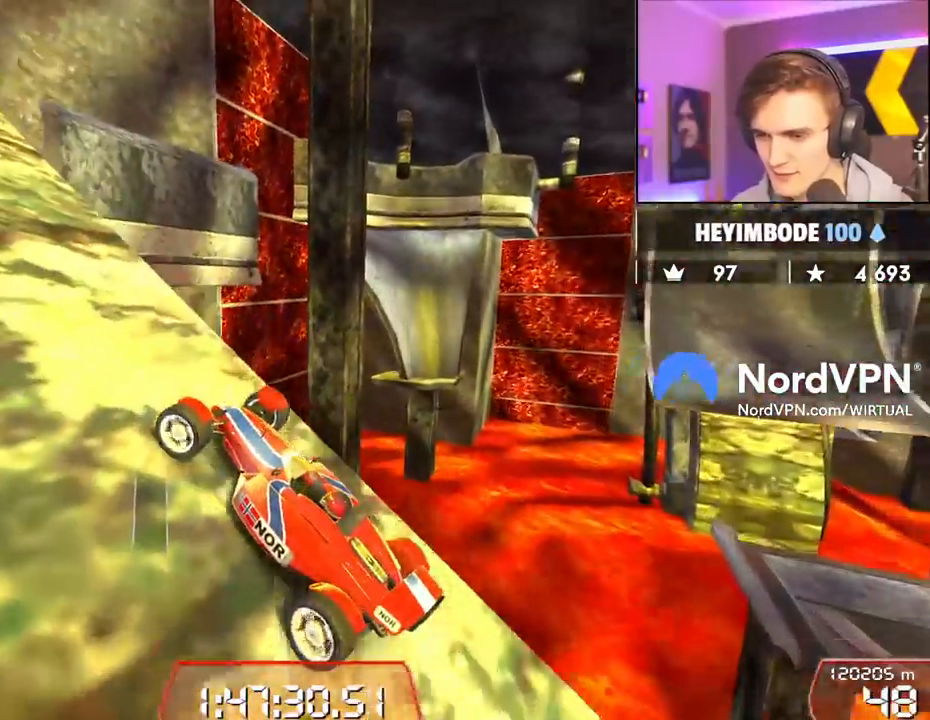
Gameplay with keyboard; each line is a JSON object with the keys held at the frame after it. "events" lists presses ("down") and releases ("up") of "brake", "down", "left", "right" and "up" between this image and that frame as [ms after this image, input, new state], when the widget could be followed in between. No other keys are recorded. Mouse input is not recorded. Key names are as the overlay labels them; some are game actions (e.g. jump) rather than physical keys.
{"keys": ["up"], "events": [[317, "left", "up"]]}
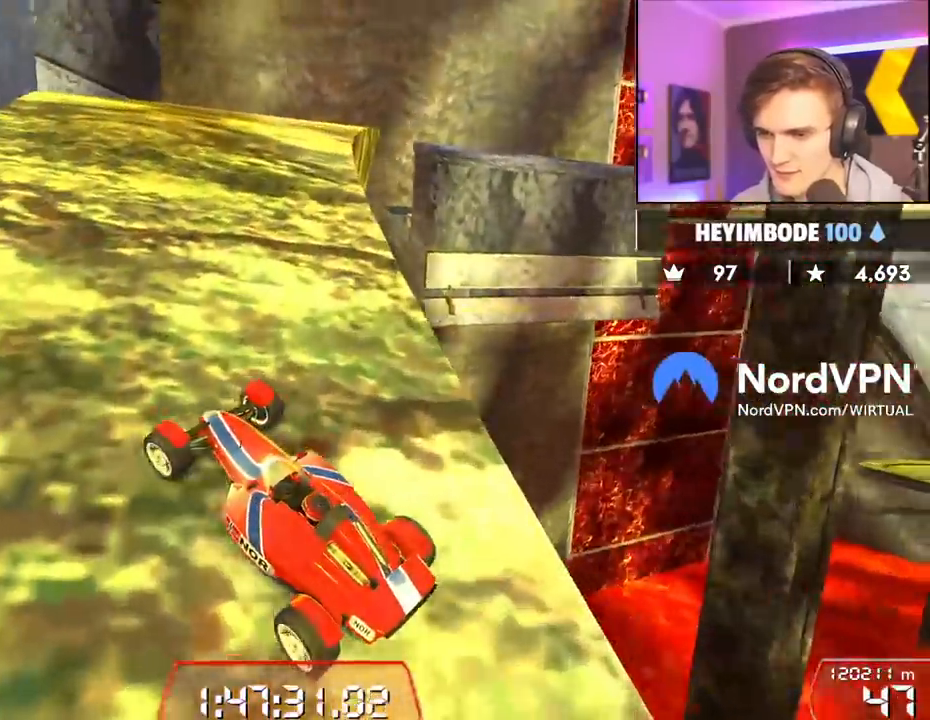
{"keys": ["up"], "events": [[100, "right", "down"], [150, "right", "up"], [383, "right", "down"], [483, "right", "up"]]}
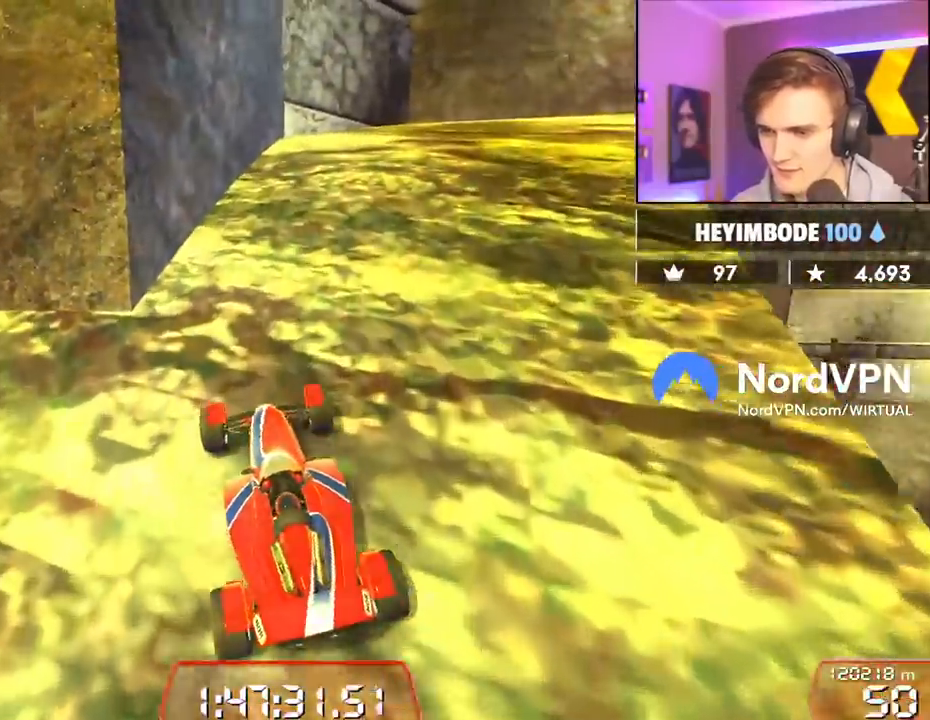
{"keys": ["up"], "events": [[400, "right", "down"], [500, "right", "up"]]}
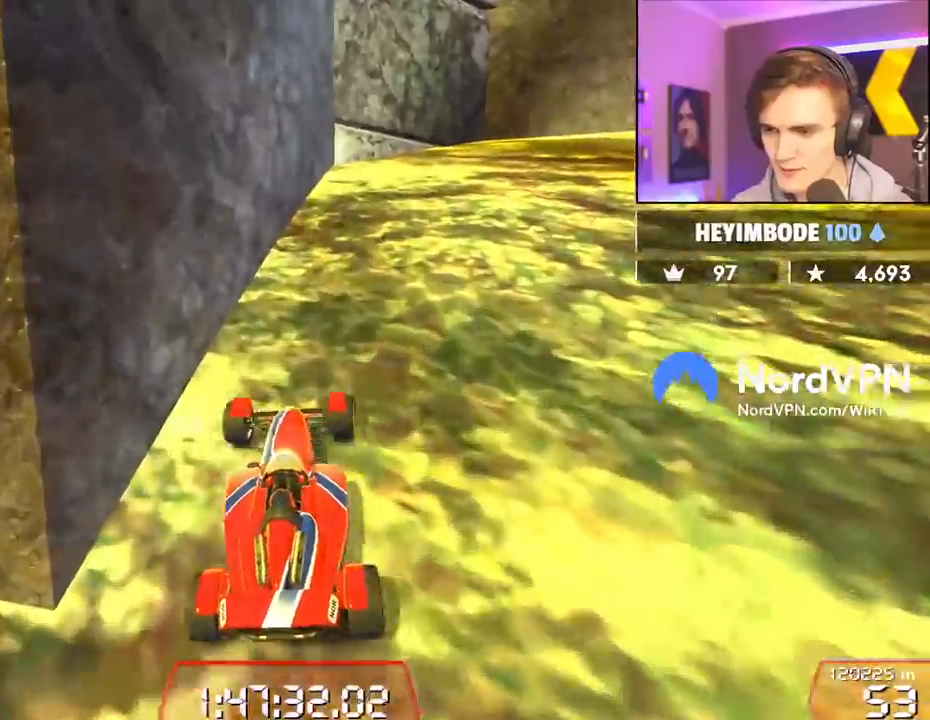
{"keys": ["right", "up"], "events": [[467, "right", "down"]]}
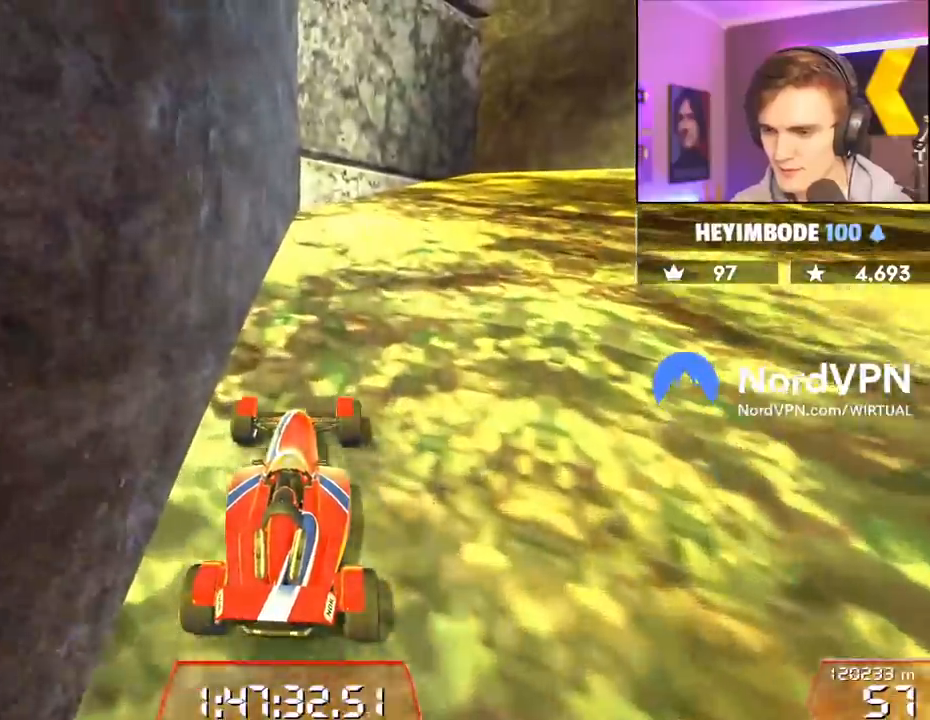
{"keys": ["right", "up"], "events": [[50, "right", "up"], [200, "right", "down"]]}
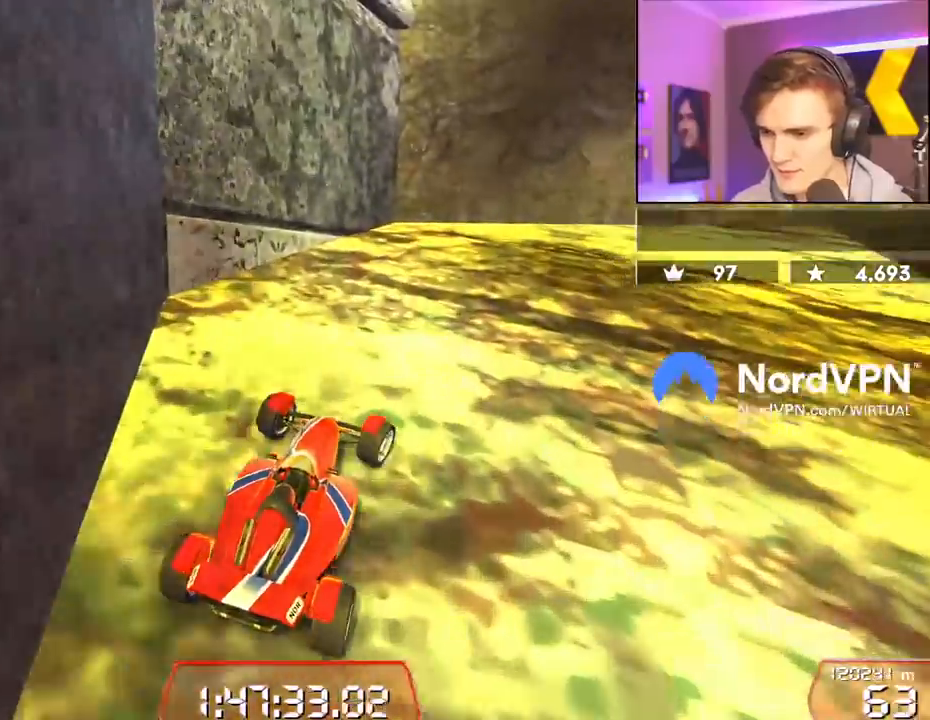
{"keys": ["up"], "events": [[117, "right", "up"], [217, "right", "down"], [500, "right", "up"]]}
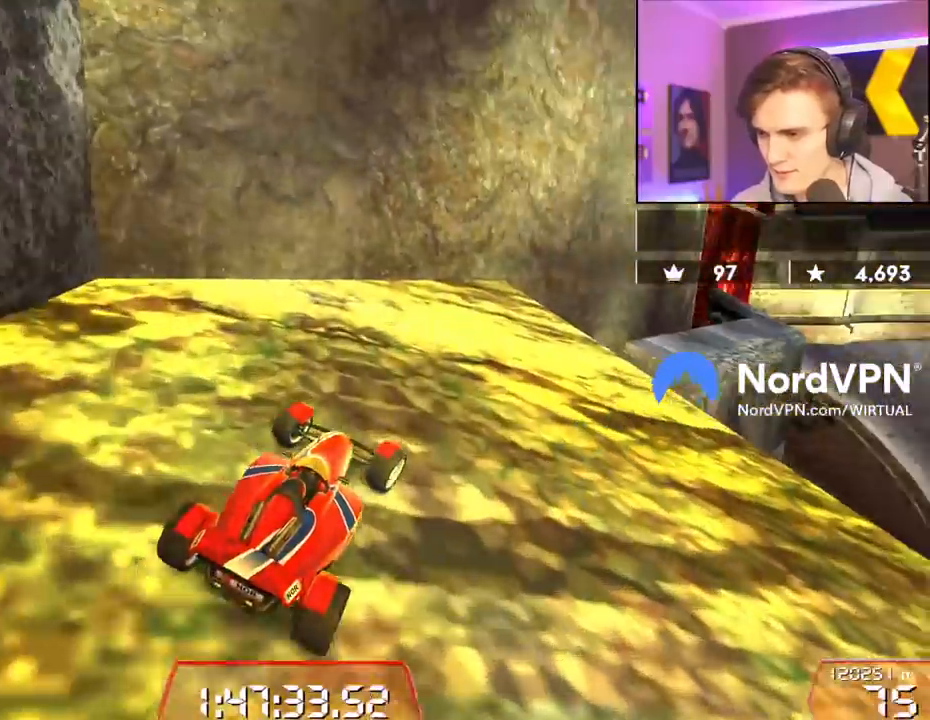
{"keys": ["up"], "events": [[133, "right", "down"], [367, "right", "up"]]}
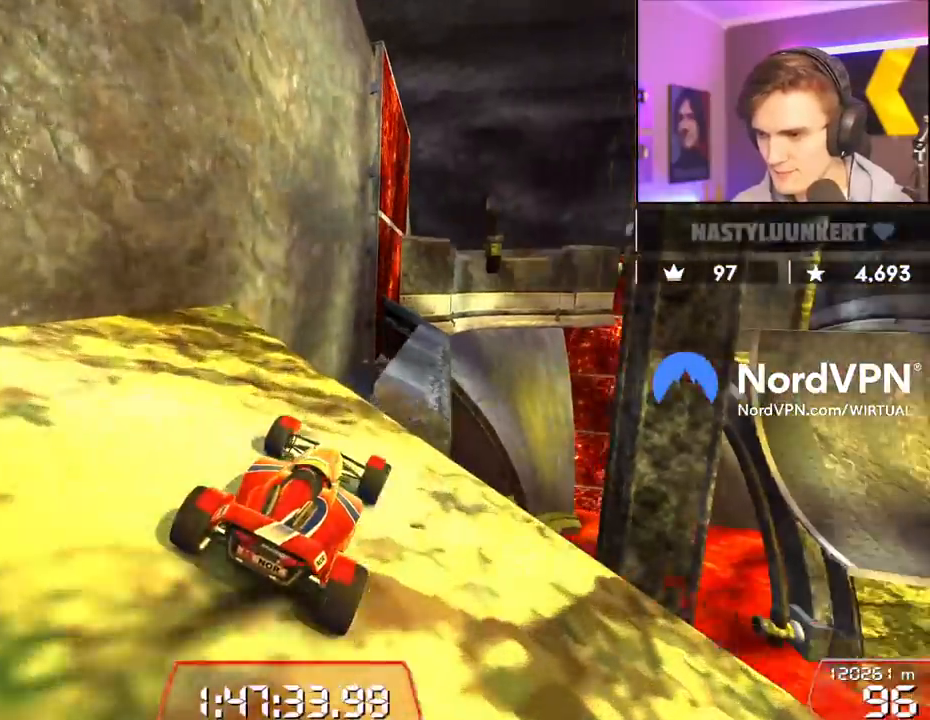
{"keys": ["up"], "events": []}
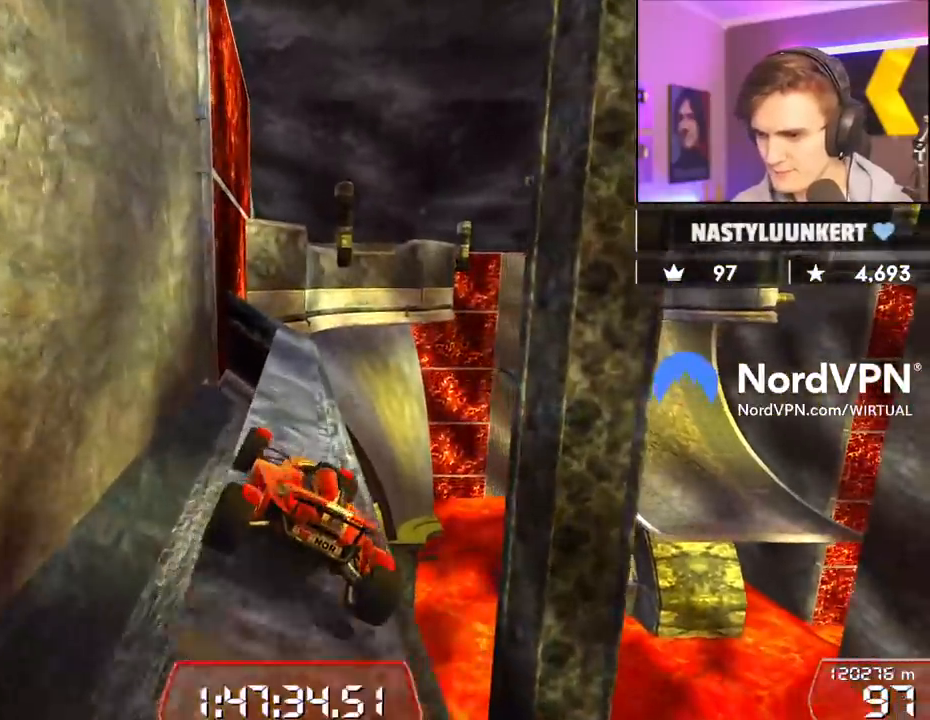
{"keys": ["up"], "events": [[67, "left", "down"], [117, "left", "up"], [217, "right", "down"], [350, "right", "up"]]}
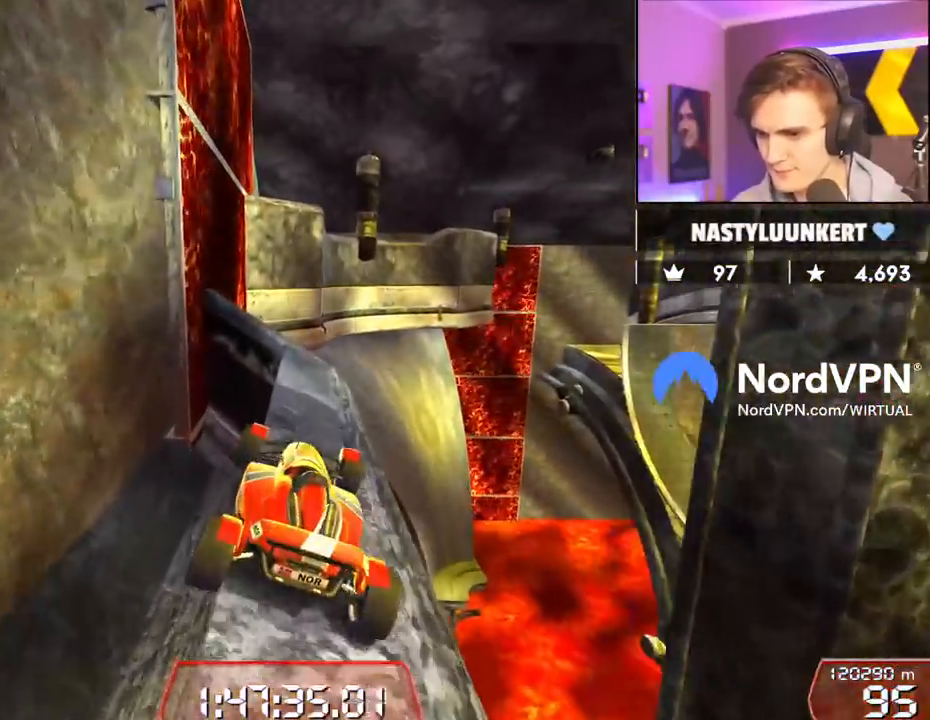
{"keys": ["up"], "events": []}
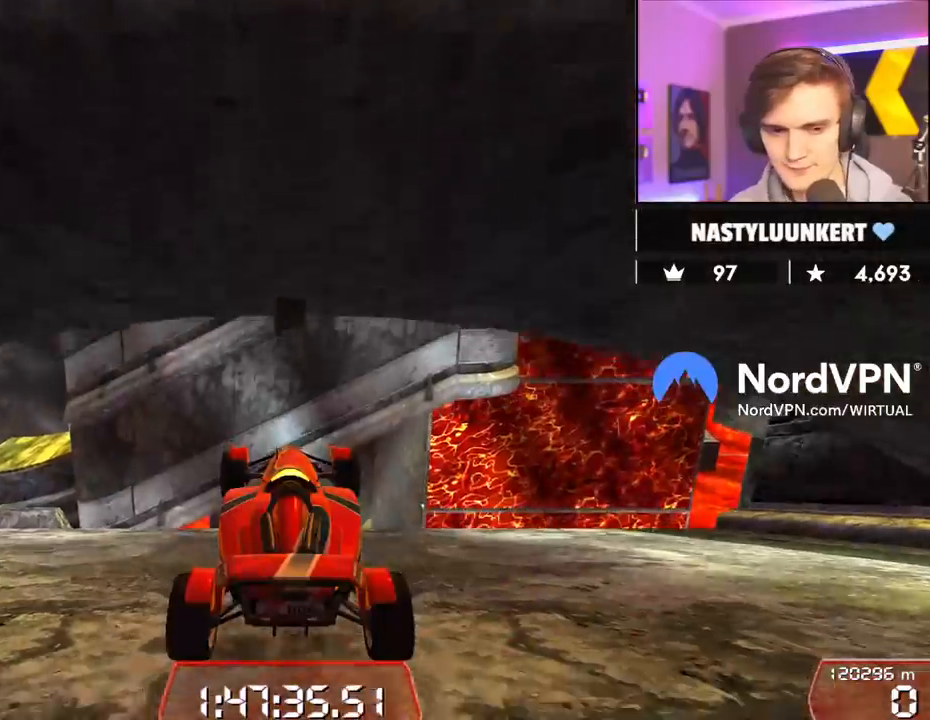
{"keys": ["left", "up"], "events": [[100, "left", "down"], [333, "left", "up"], [433, "left", "down"]]}
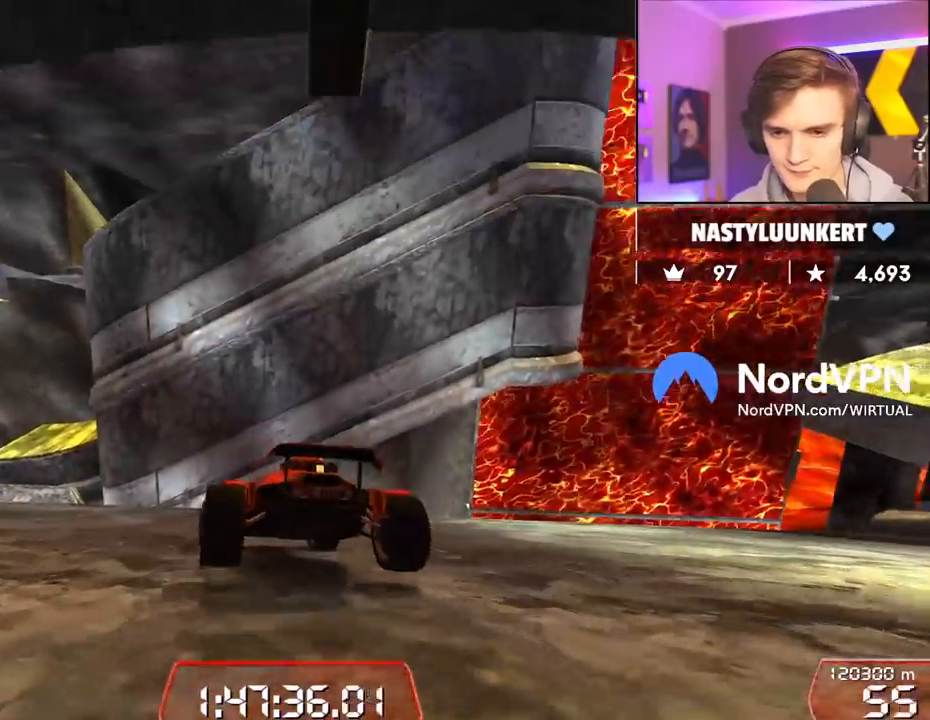
{"keys": ["left", "up"], "events": [[67, "left", "up"], [167, "left", "down"], [300, "left", "up"], [450, "left", "down"]]}
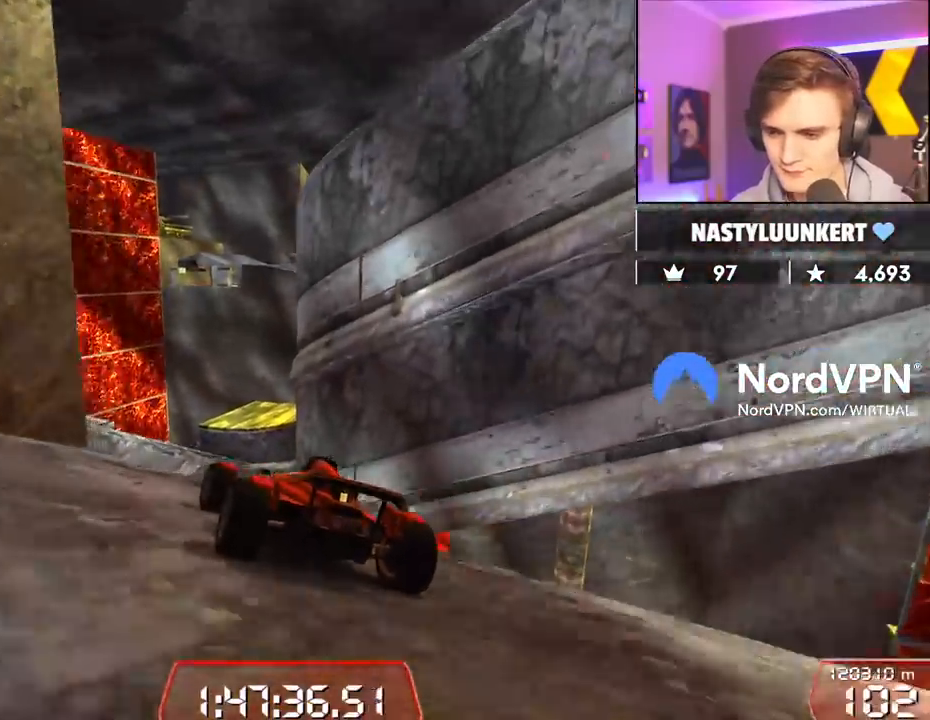
{"keys": ["right", "up"], "events": [[33, "left", "up"], [83, "right", "down"], [183, "right", "up"], [417, "right", "down"]]}
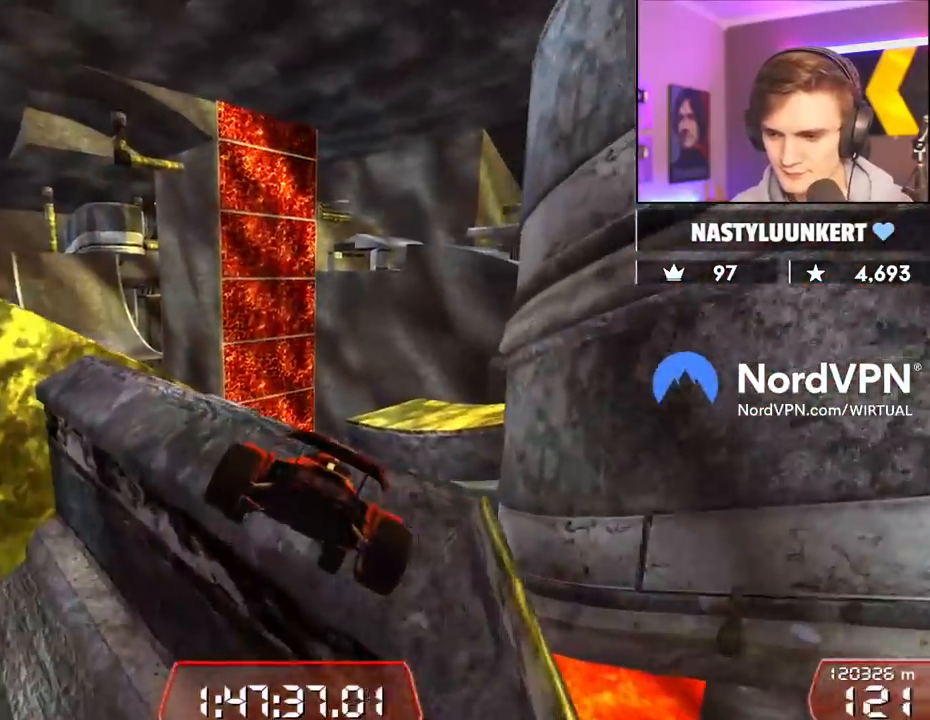
{"keys": [], "events": [[17, "up", "up"], [50, "up", "down"], [100, "right", "up"], [250, "right", "down"], [333, "right", "up"], [383, "up", "up"], [433, "left", "down"], [483, "left", "up"]]}
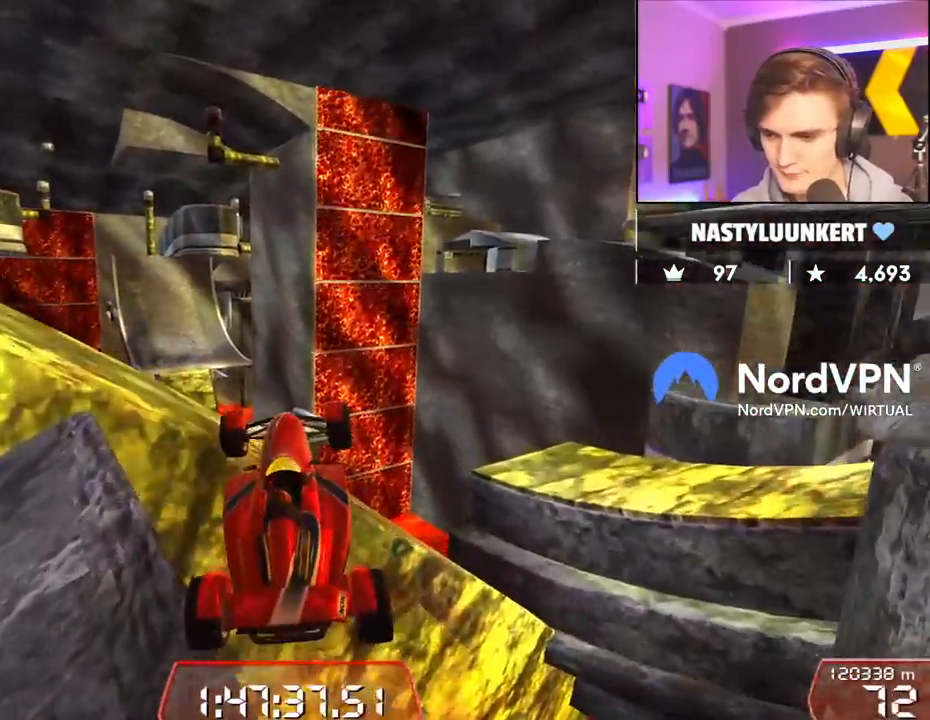
{"keys": ["right"], "events": [[167, "left", "down"], [167, "right", "down"], [267, "left", "up"]]}
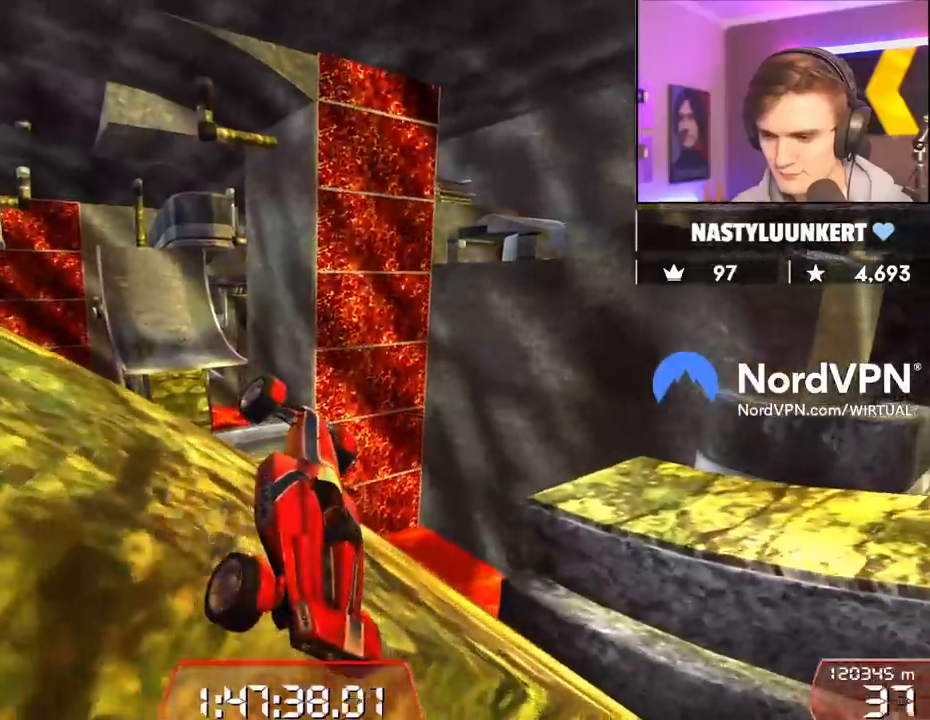
{"keys": ["left"], "events": [[83, "right", "up"], [233, "left", "down"], [317, "left", "up"], [417, "left", "down"]]}
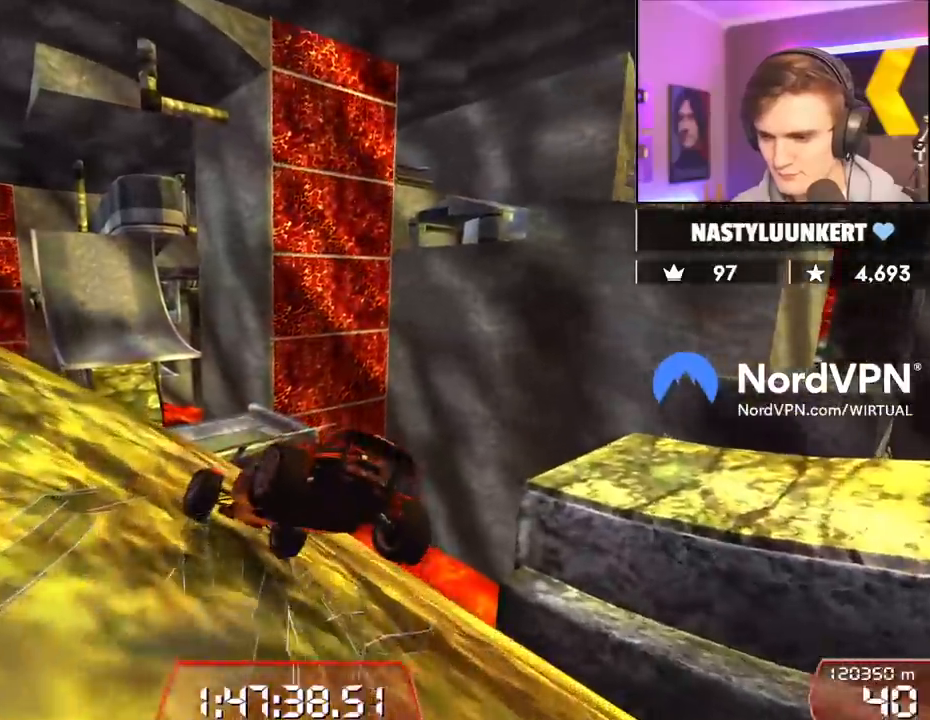
{"keys": ["left", "up"], "events": [[100, "up", "down"], [250, "up", "up"], [383, "up", "down"]]}
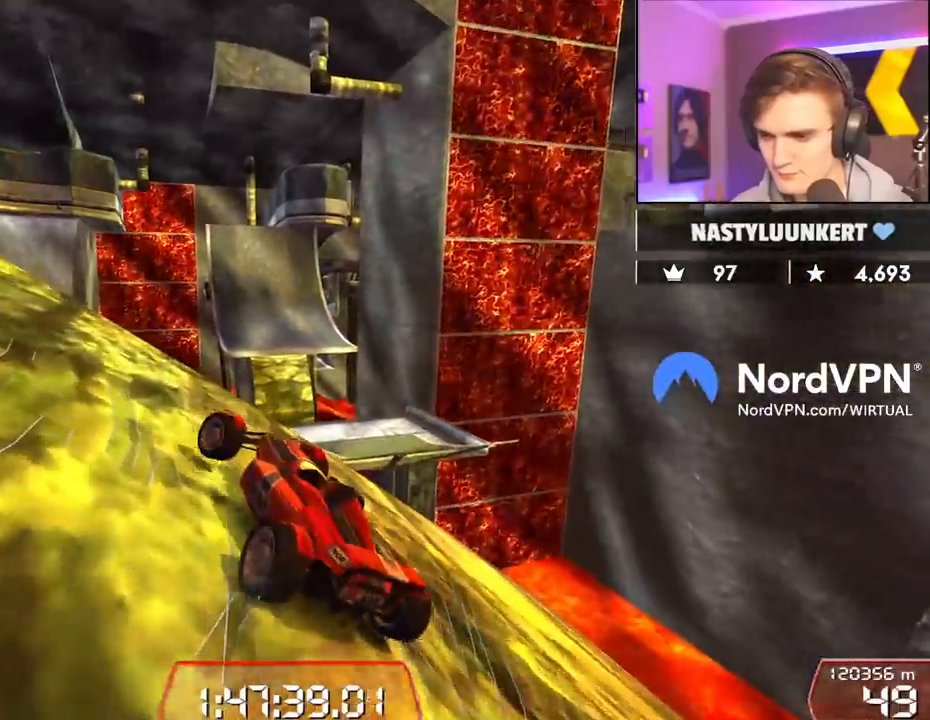
{"keys": ["left", "up"], "events": []}
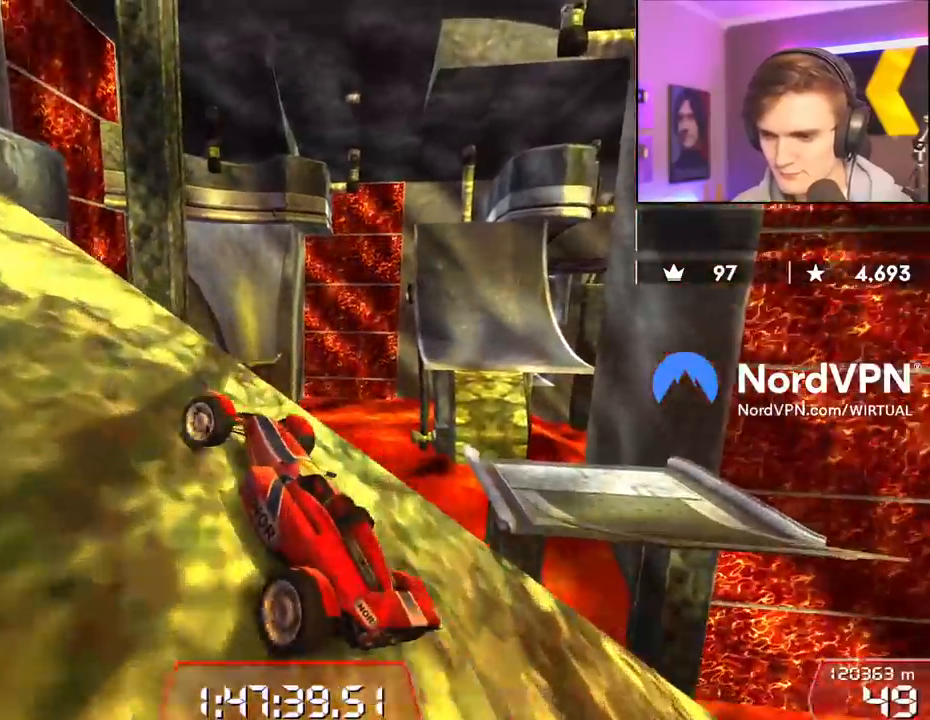
{"keys": ["left", "up"], "events": []}
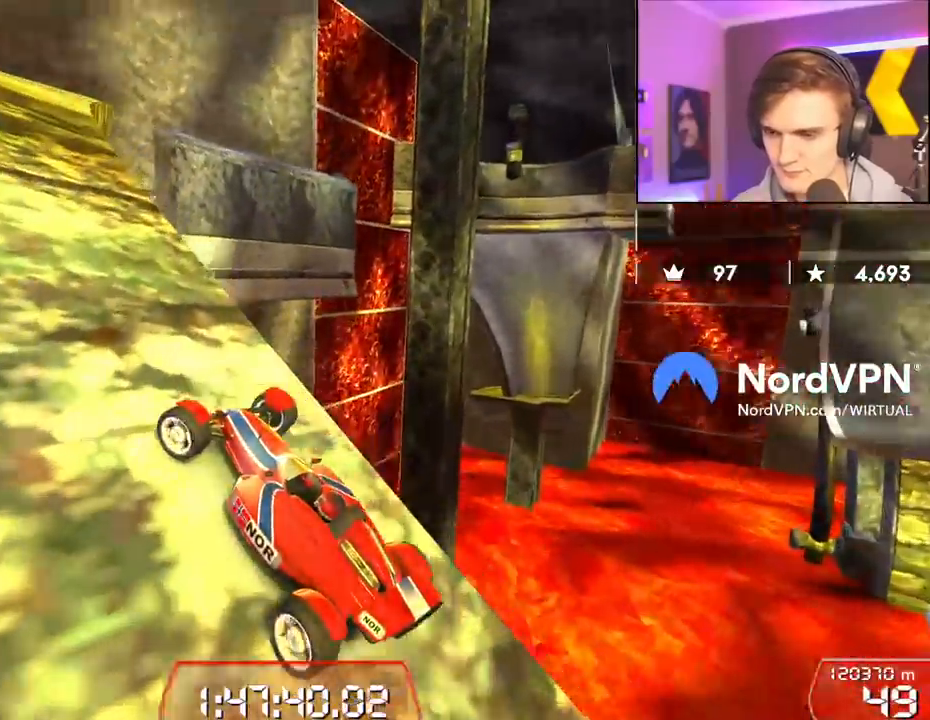
{"keys": ["up"], "events": [[100, "left", "up"]]}
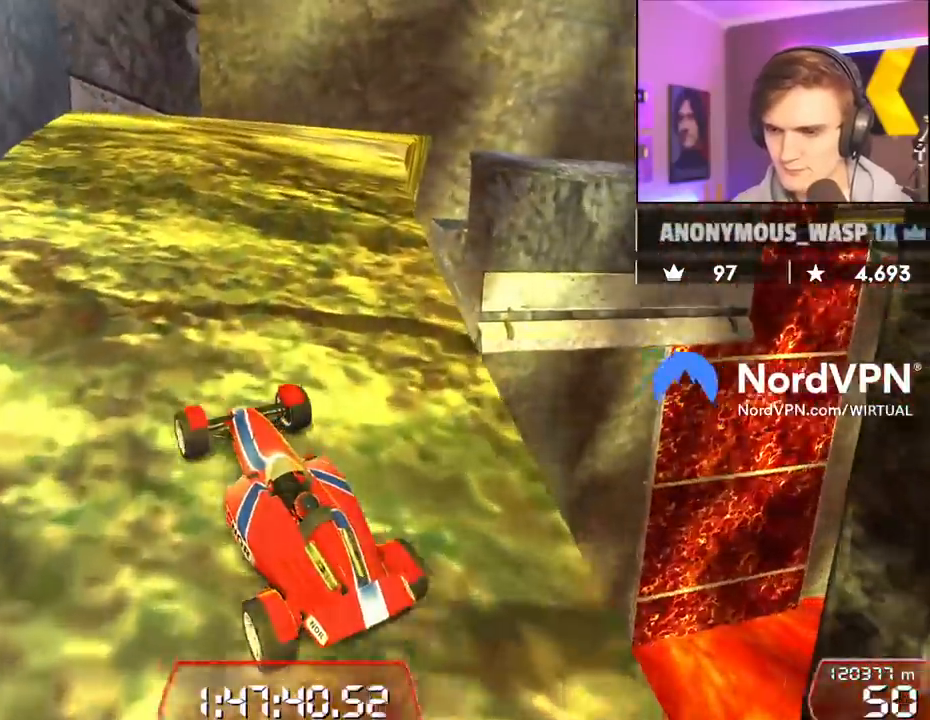
{"keys": ["up"], "events": []}
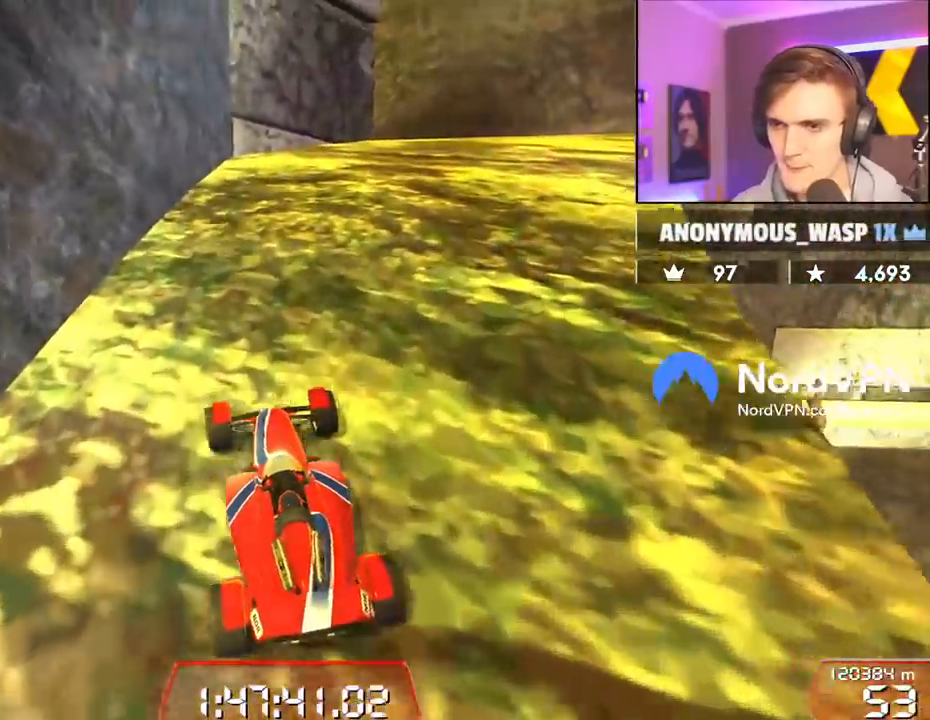
{"keys": ["up"], "events": []}
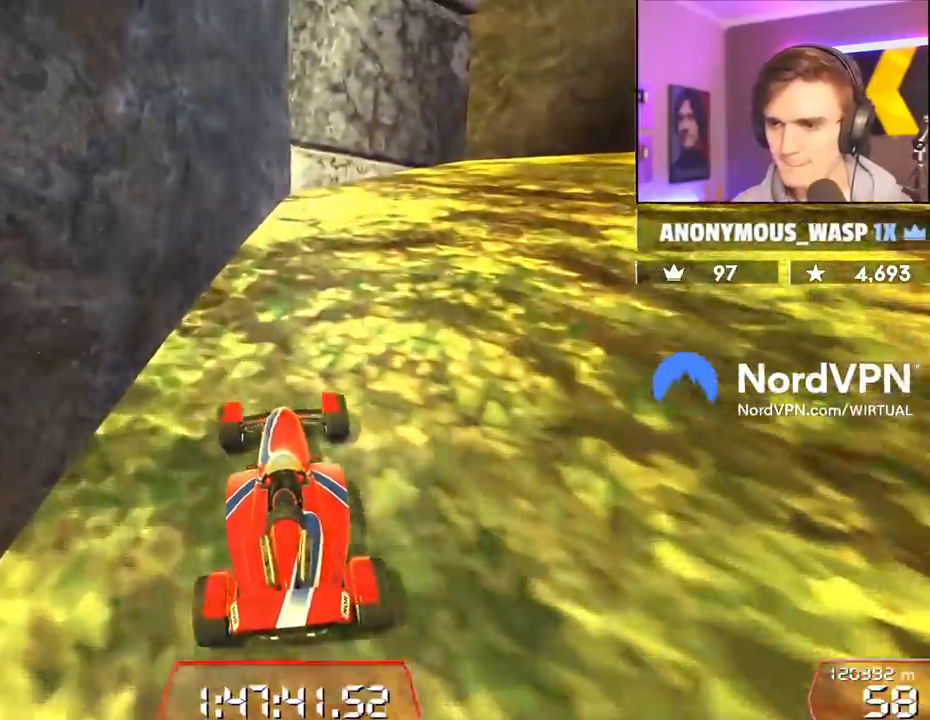
{"keys": ["right", "up"], "events": [[200, "right", "down"]]}
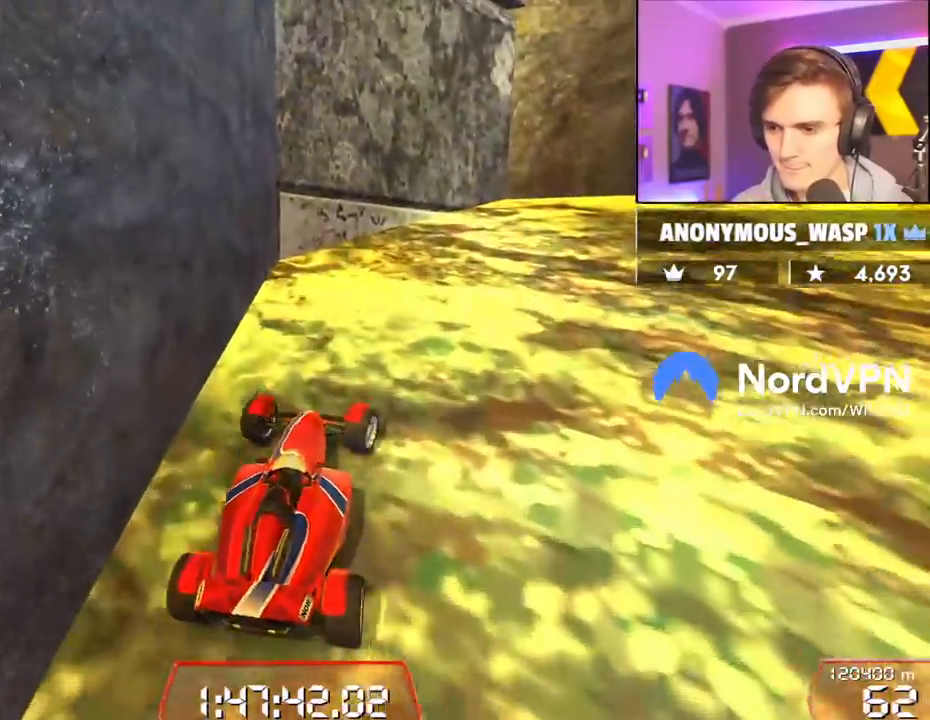
{"keys": ["right", "up"], "events": []}
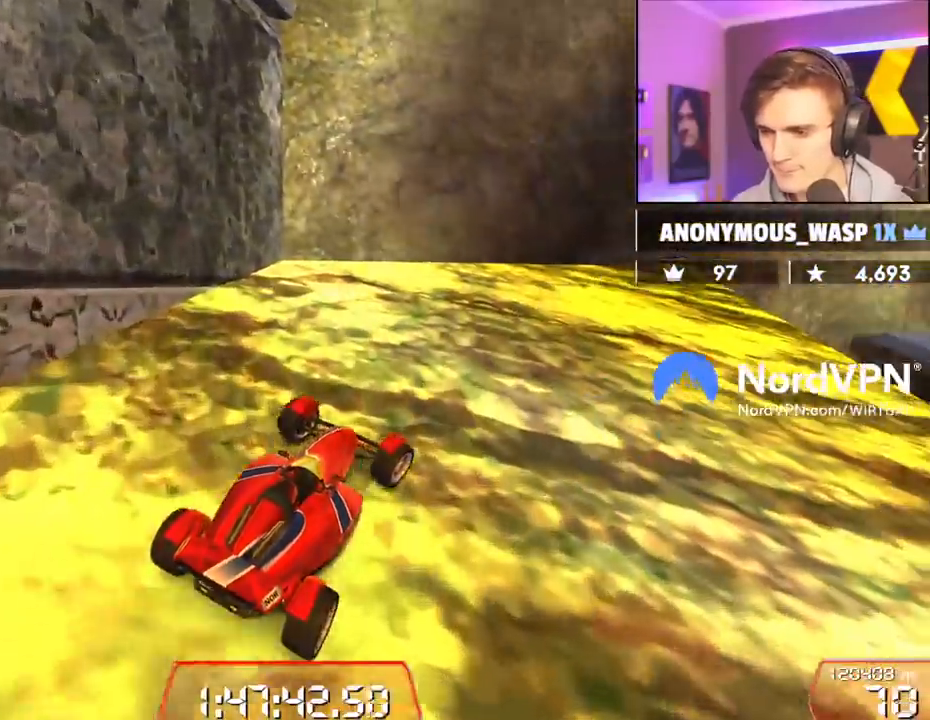
{"keys": ["up"], "events": [[283, "right", "up"]]}
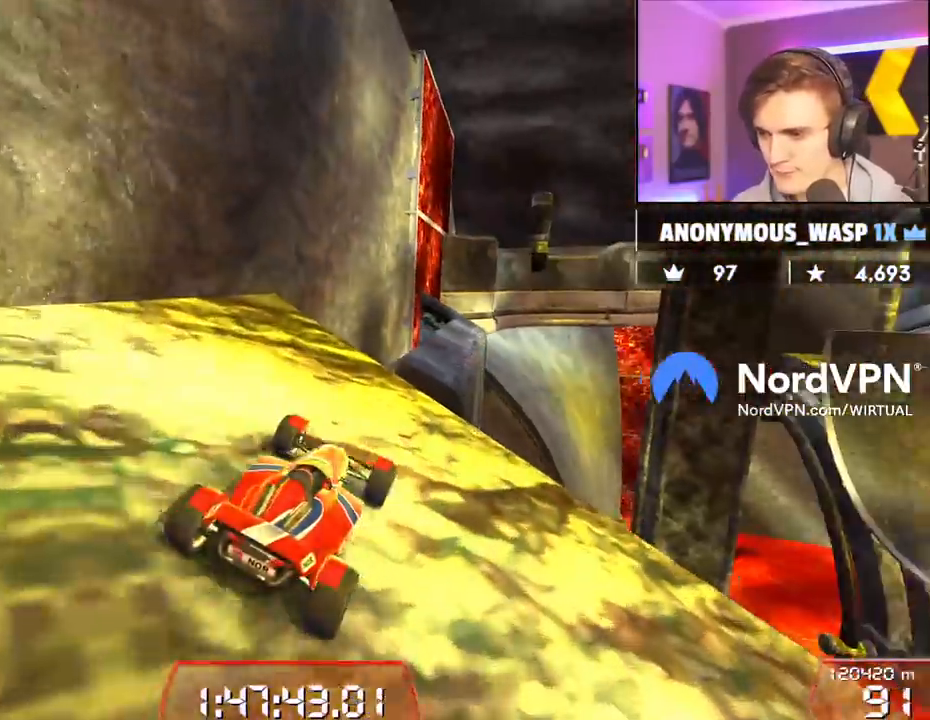
{"keys": ["up"], "events": []}
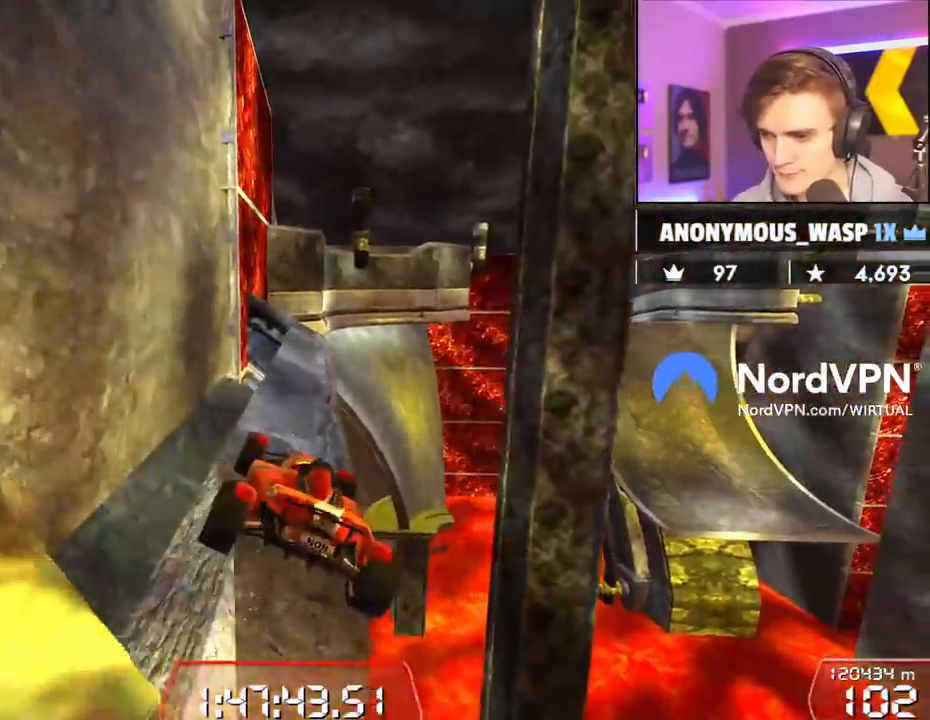
{"keys": ["up"], "events": [[117, "left", "down"], [167, "left", "up"]]}
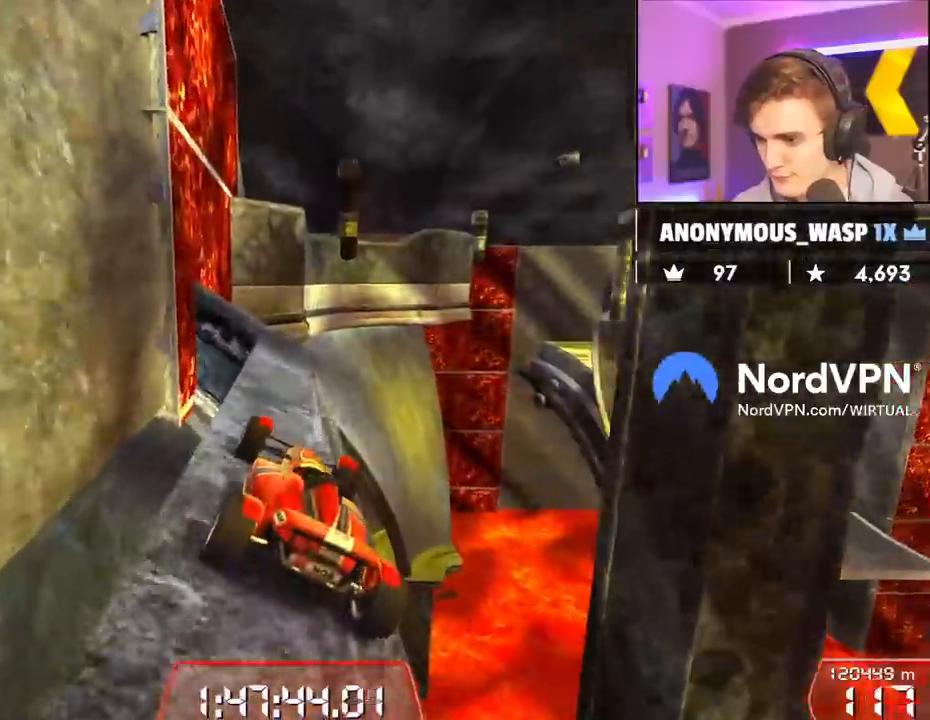
{"keys": ["up"], "events": [[133, "left", "down"], [183, "left", "up"], [317, "right", "down"], [467, "right", "up"]]}
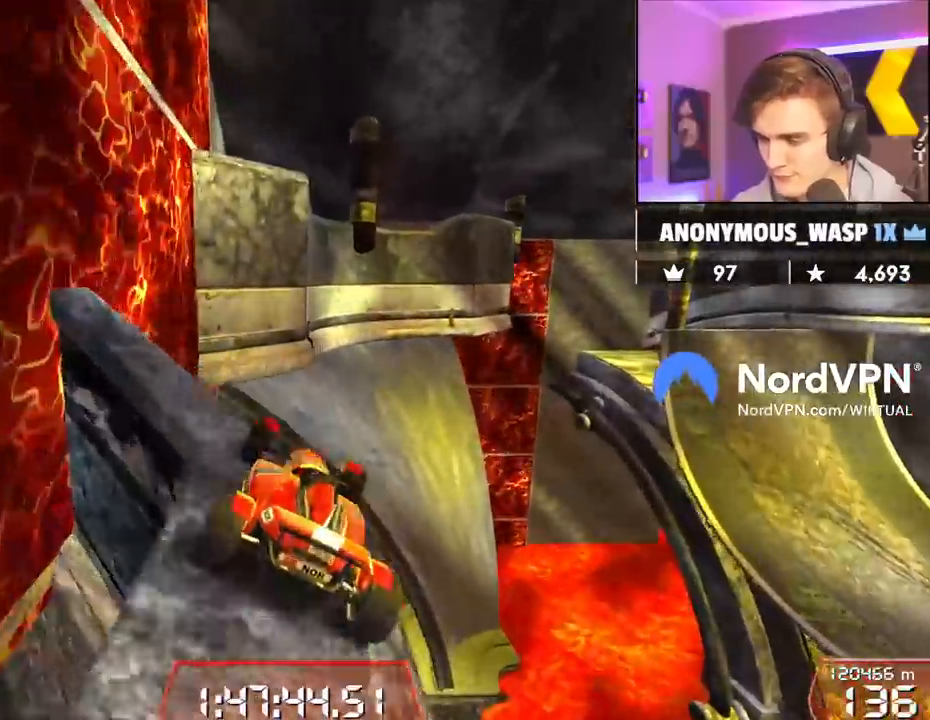
{"keys": ["left", "up"], "events": [[200, "left", "down"], [283, "brake", "down"], [433, "brake", "up"]]}
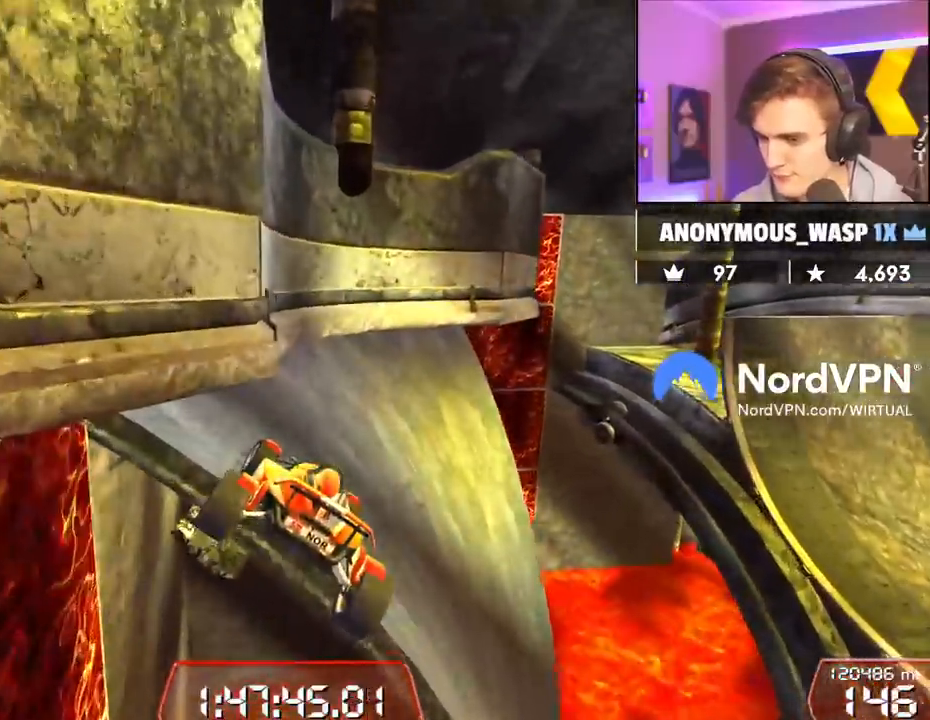
{"keys": ["up"], "events": [[400, "left", "up"]]}
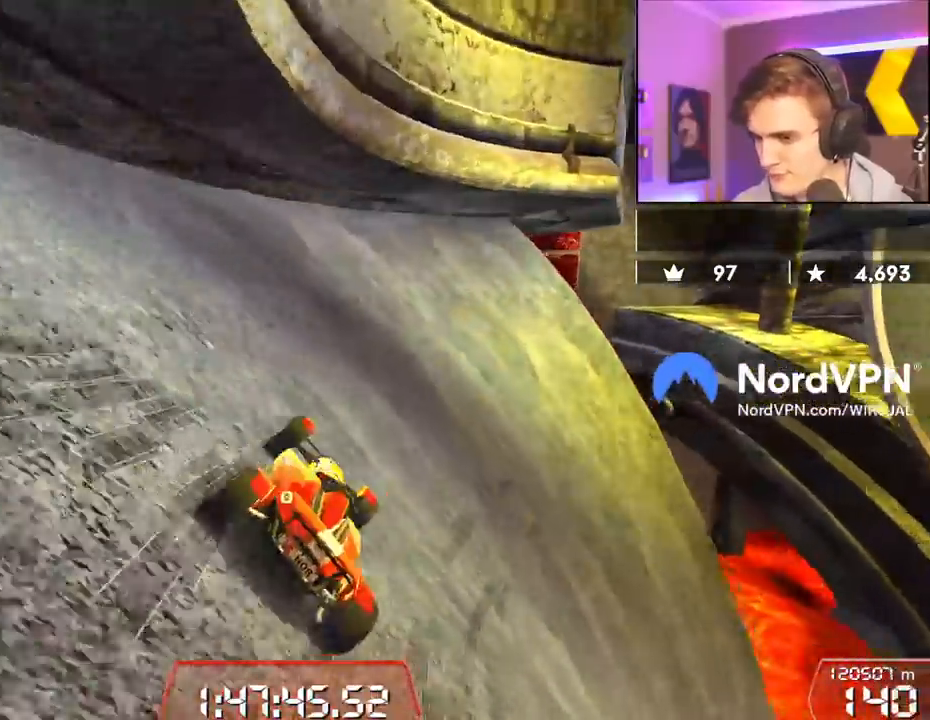
{"keys": ["right", "up"], "events": [[133, "right", "down"]]}